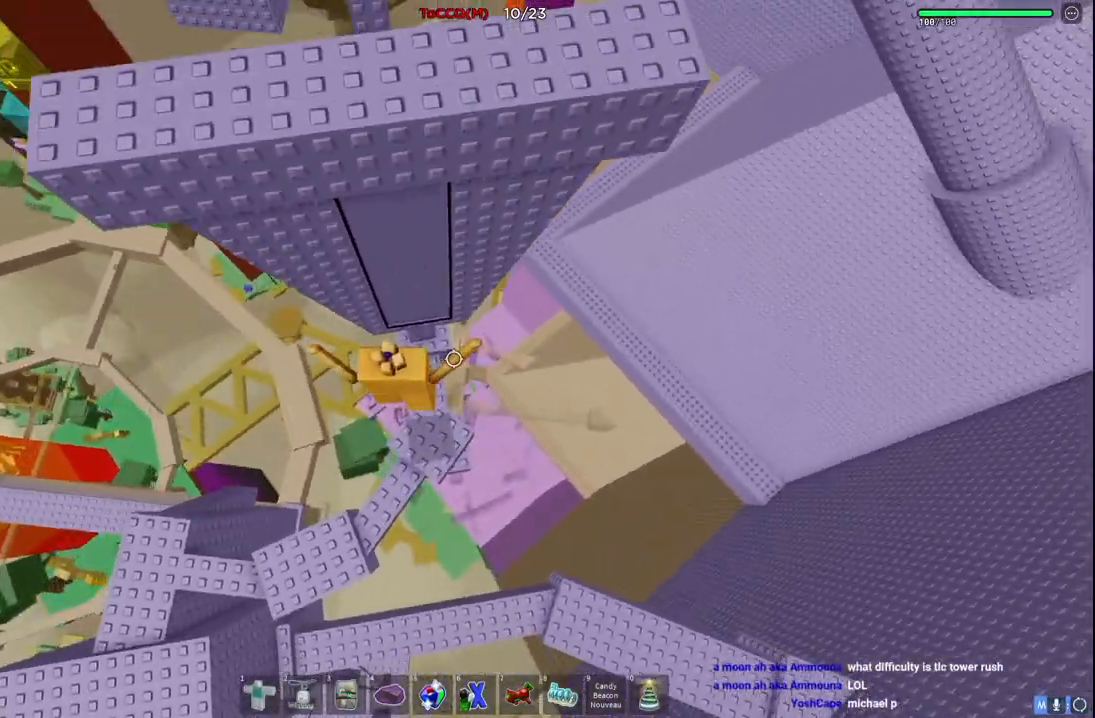
Gameplay with keyboard; each line is a JSON object with the keys held at the frame after it. "events" lists presses ("down") and releases ("up") of "a", "ctrl", "d", "e", "q", "s", "shift", "space" and "w" between this image and that frame as [ms after this image, input, new state], when the widget could be followed in between. No other keys are recorded. Mouse input is not recorded.
{"keys": ["w"], "events": [[317, "w", "down"]]}
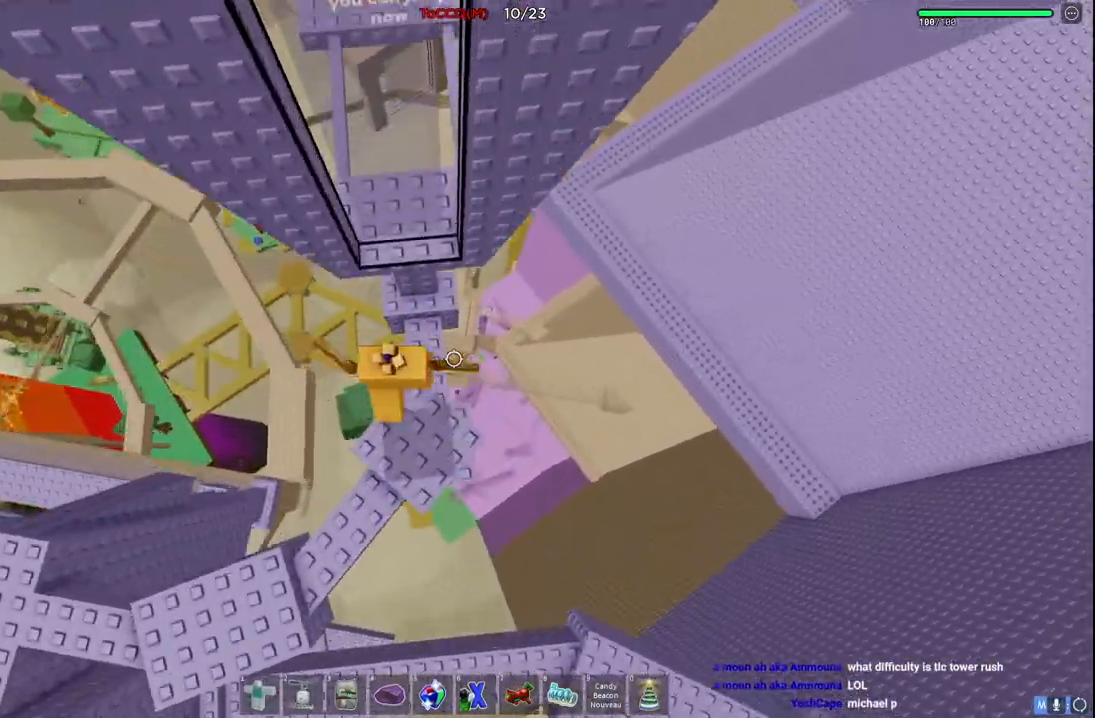
{"keys": [], "events": [[450, "w", "up"]]}
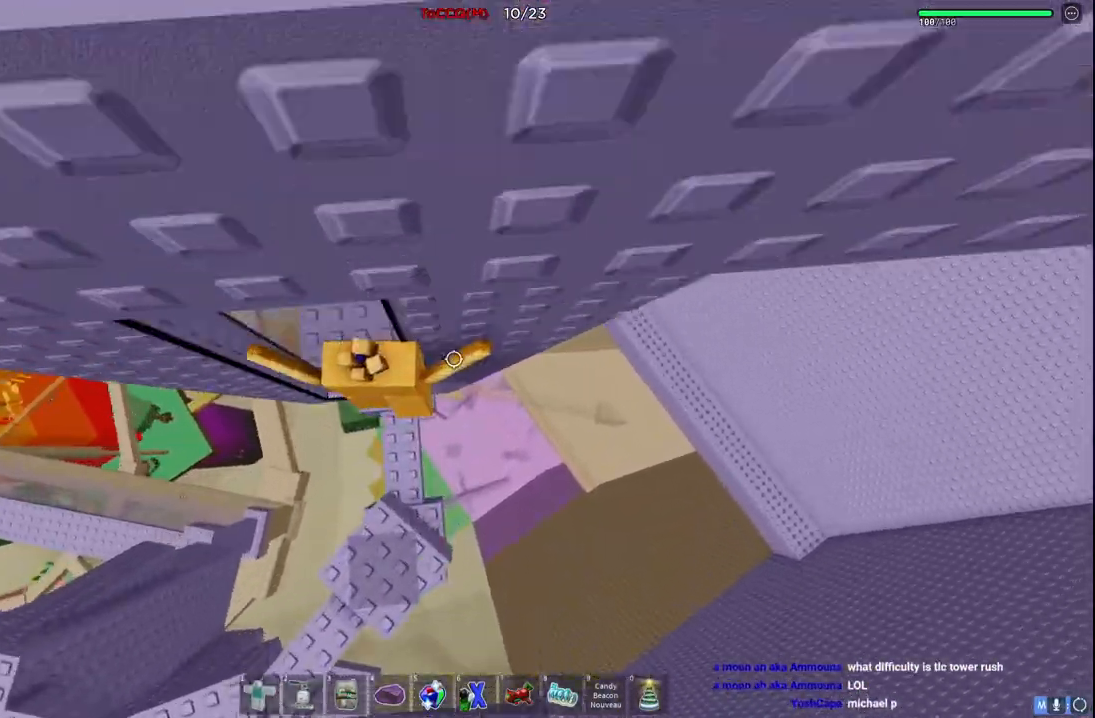
{"keys": [], "events": [[67, "w", "down"], [234, "w", "up"], [334, "a", "down"], [467, "a", "up"]]}
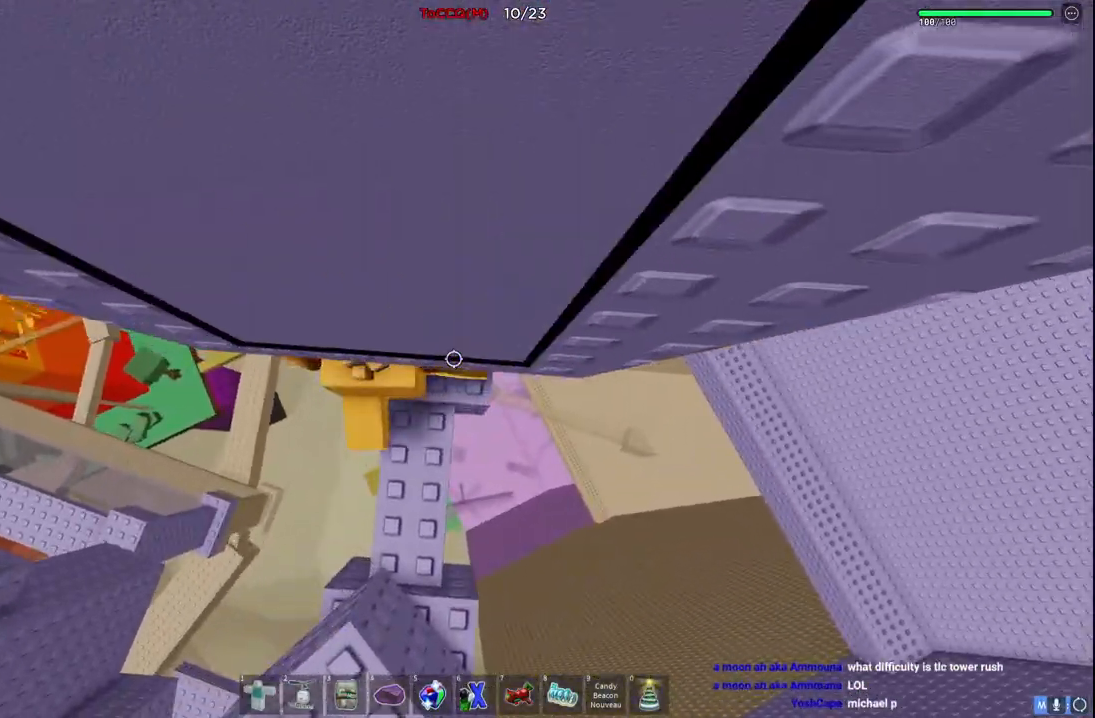
{"keys": [], "events": [[150, "s", "down"], [217, "d", "down"], [300, "d", "up"], [417, "s", "up"]]}
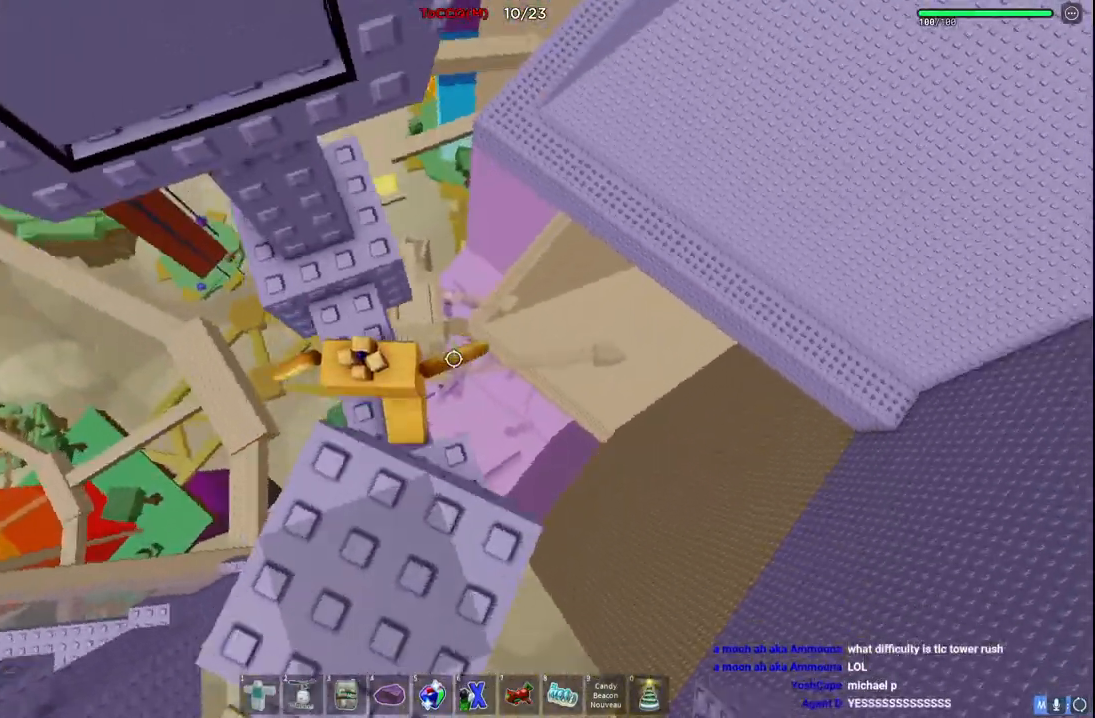
{"keys": ["w"]}
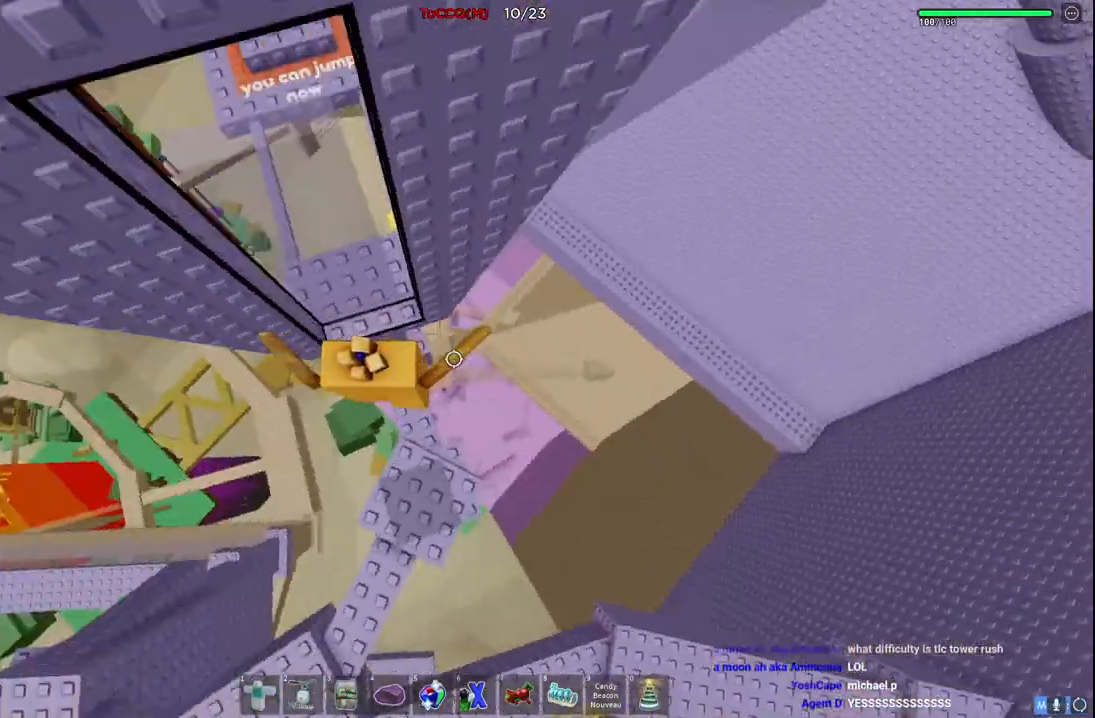
{"keys": [], "events": [[150, "a", "down"], [300, "a", "up"], [417, "w", "up"]]}
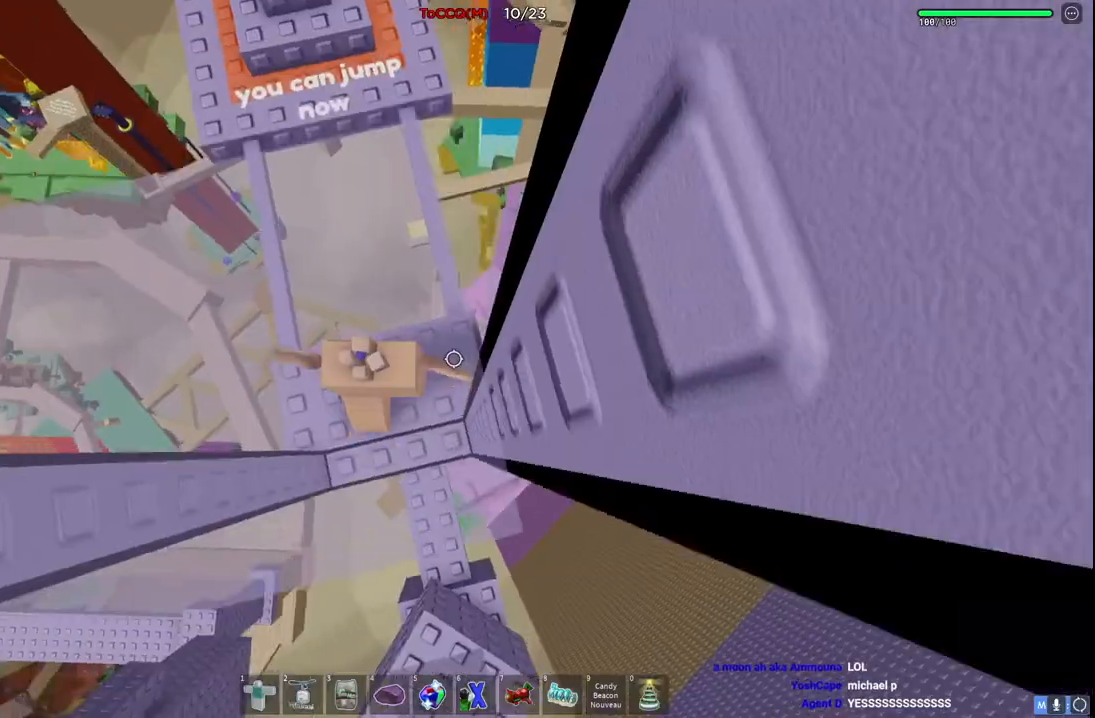
{"keys": ["space", "w"], "events": [[50, "d", "down"], [50, "w", "down"], [134, "d", "up"], [134, "space", "down"], [317, "shift", "down"], [467, "shift", "up"]]}
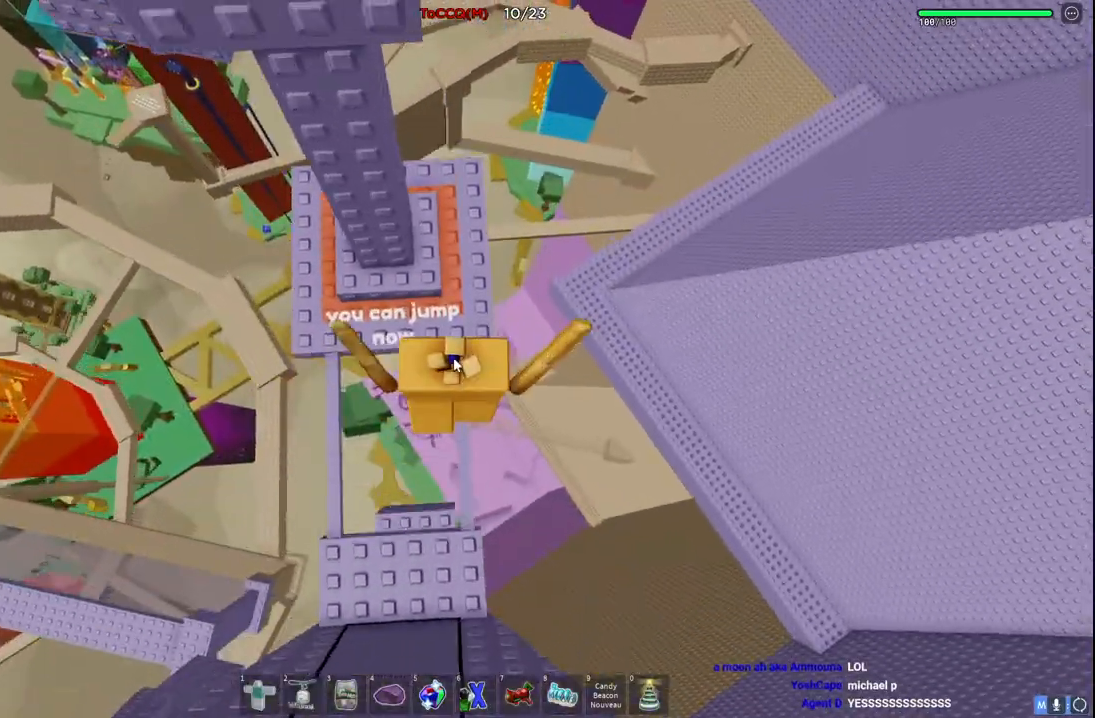
{"keys": ["shift", "w"], "events": [[67, "space", "up"], [384, "d", "down"], [484, "shift", "down"], [500, "d", "up"]]}
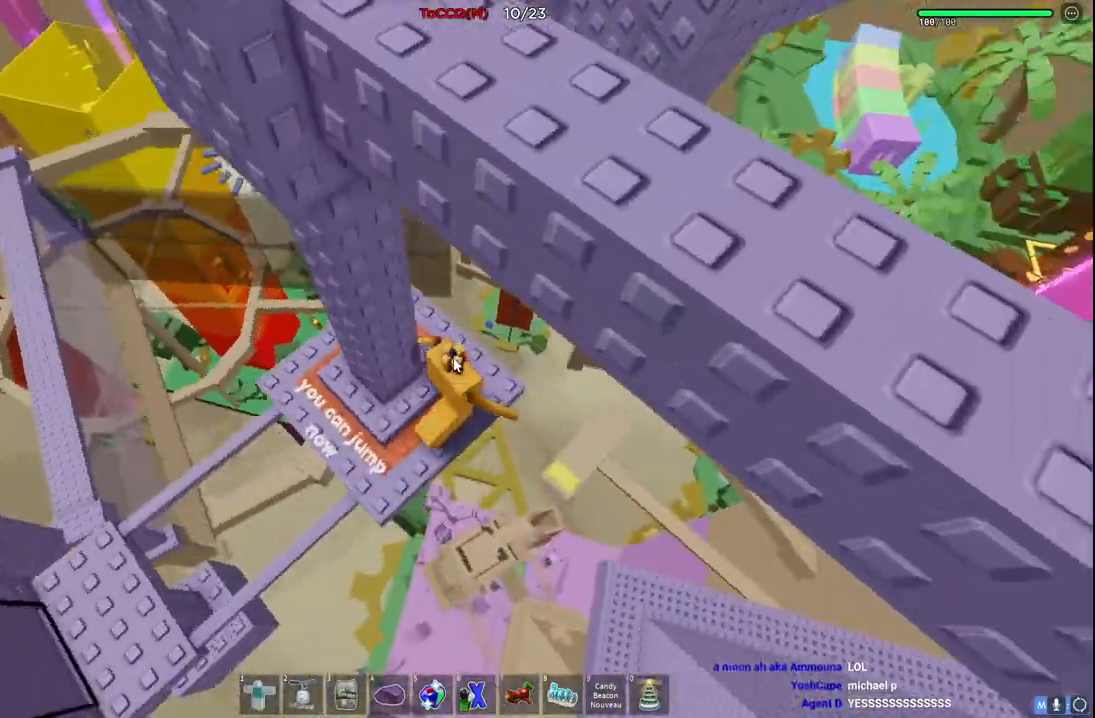
{"keys": [], "events": [[117, "w", "up"], [167, "shift", "up"], [300, "w", "down"], [400, "w", "up"]]}
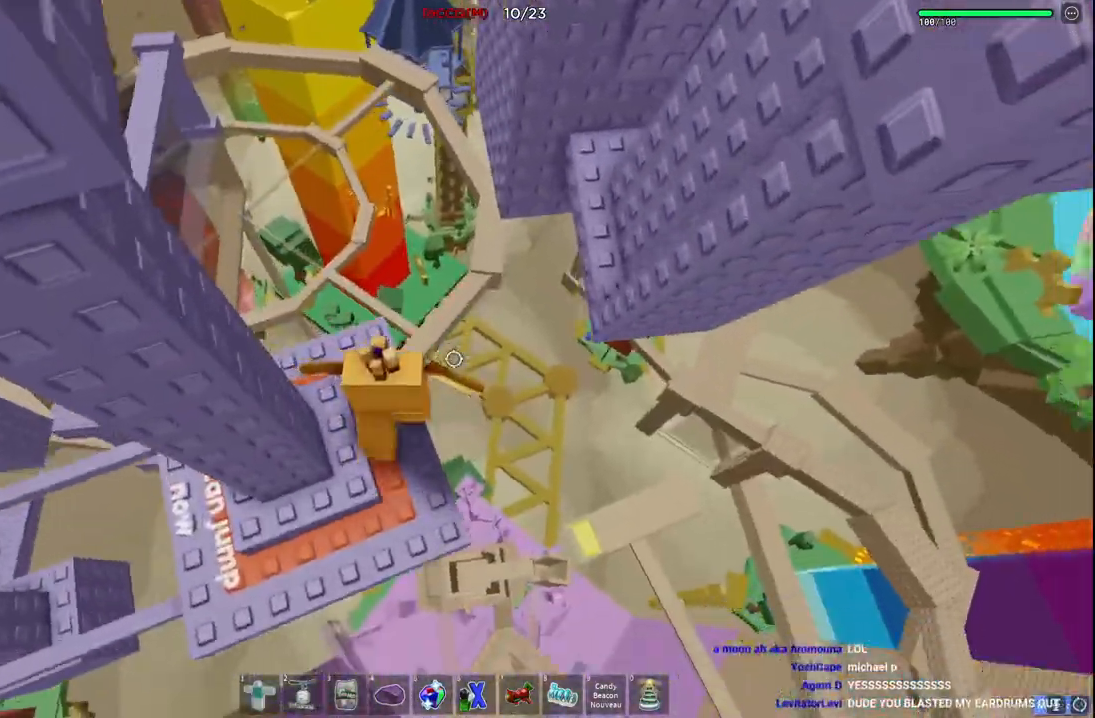
{"keys": ["w"], "events": [[34, "w", "down"], [167, "space", "down"], [367, "space", "up"]]}
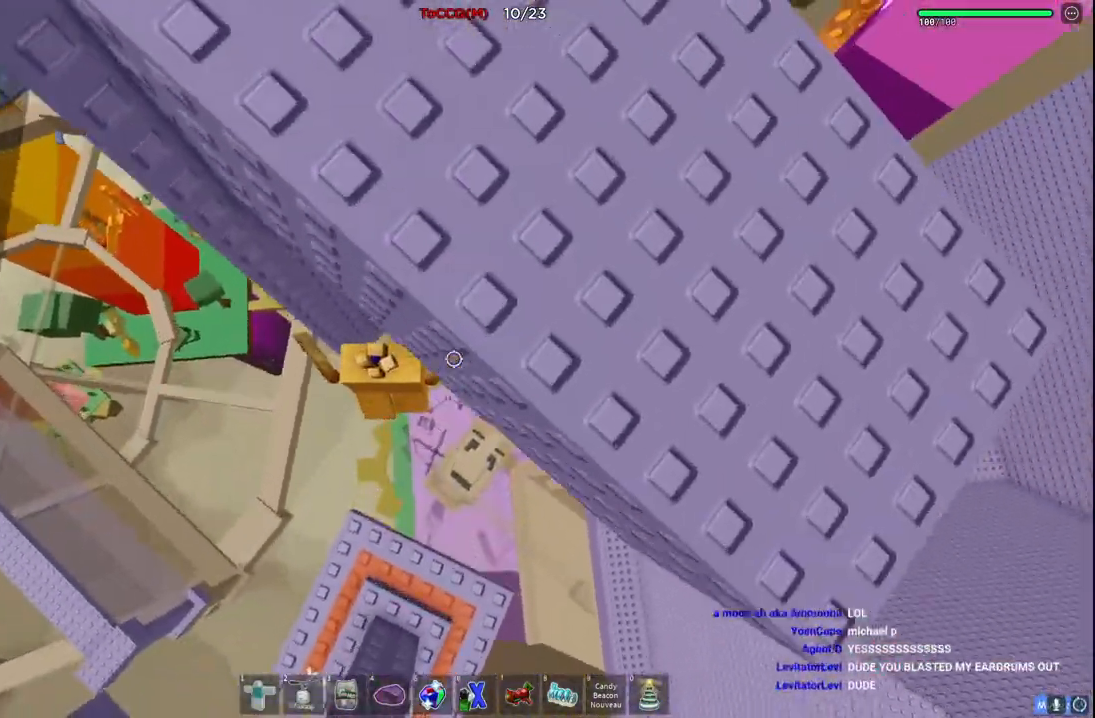
{"keys": [], "events": [[50, "d", "down"], [334, "w", "up"], [417, "d", "up"]]}
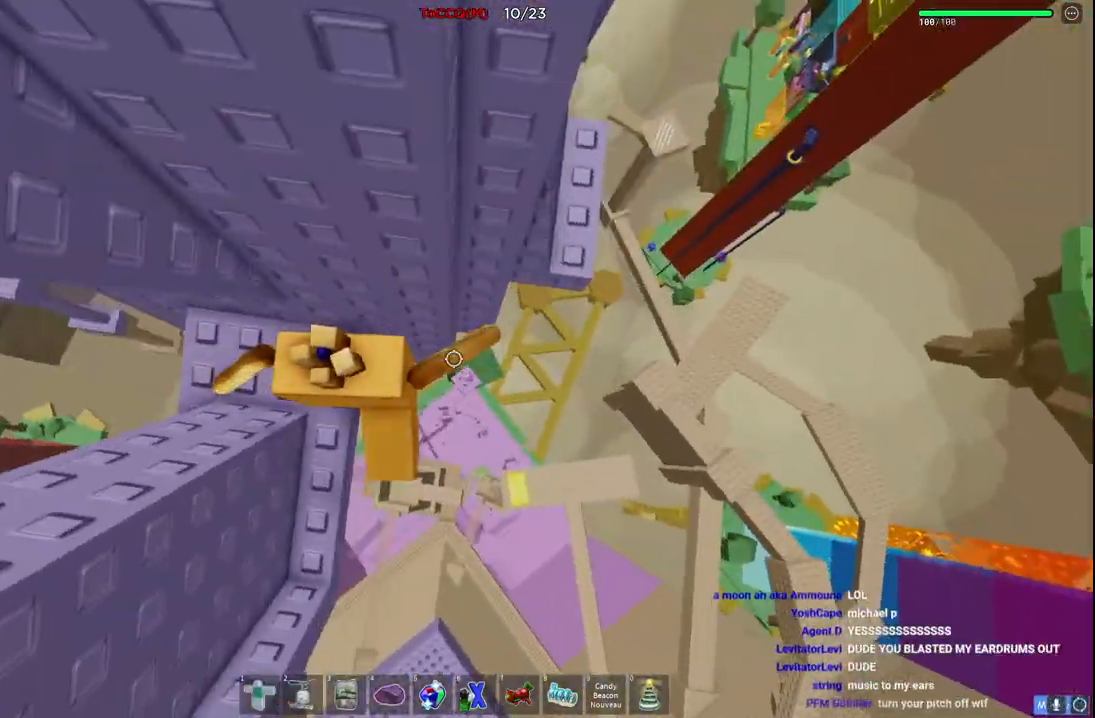
{"keys": ["d", "space"], "events": [[267, "d", "down"], [367, "space", "down"]]}
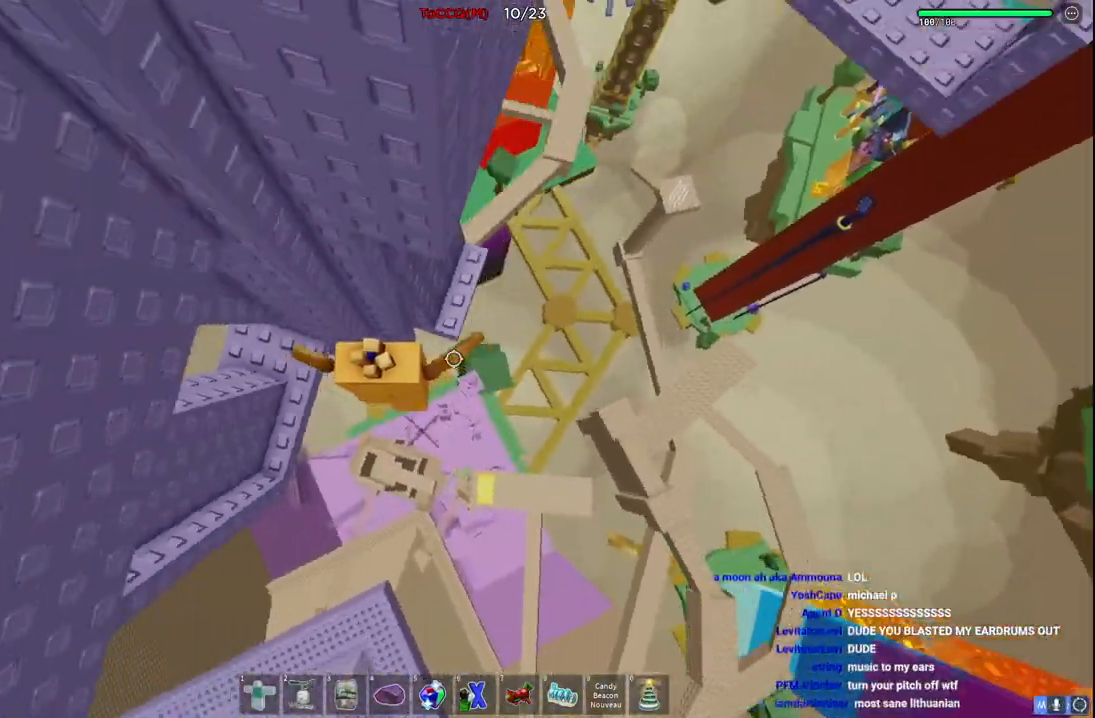
{"keys": [], "events": [[50, "w", "down"], [84, "space", "up"], [450, "d", "up"], [450, "w", "up"]]}
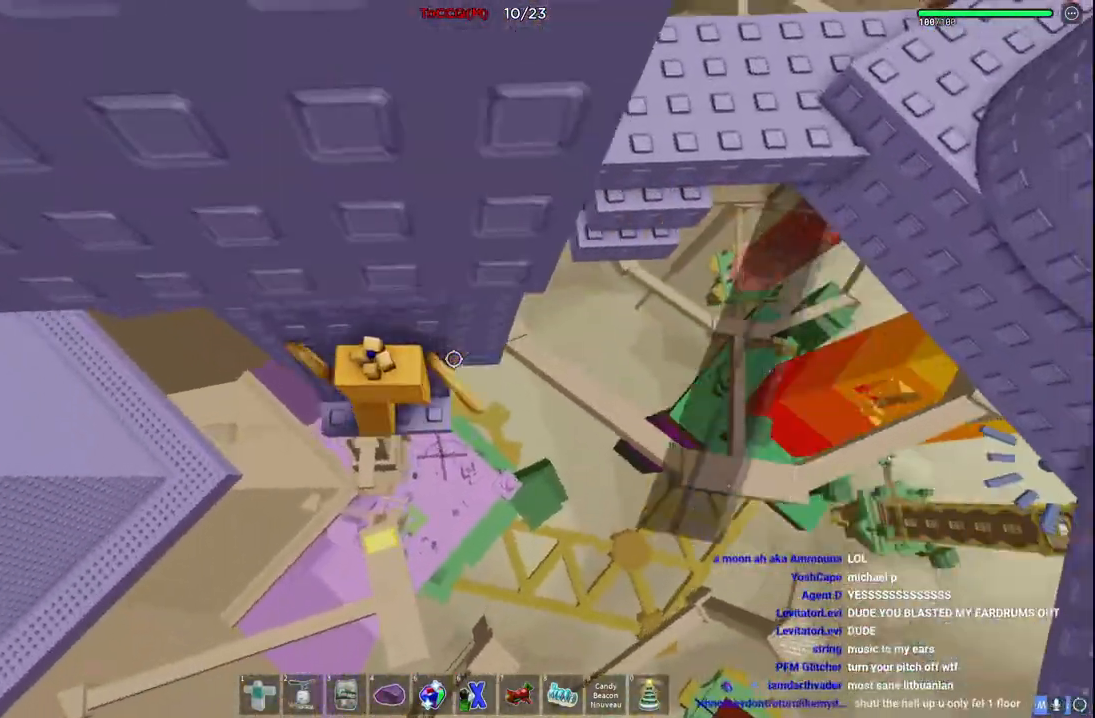
{"keys": ["d", "space", "w"], "events": [[234, "d", "down"], [434, "space", "down"], [484, "w", "down"]]}
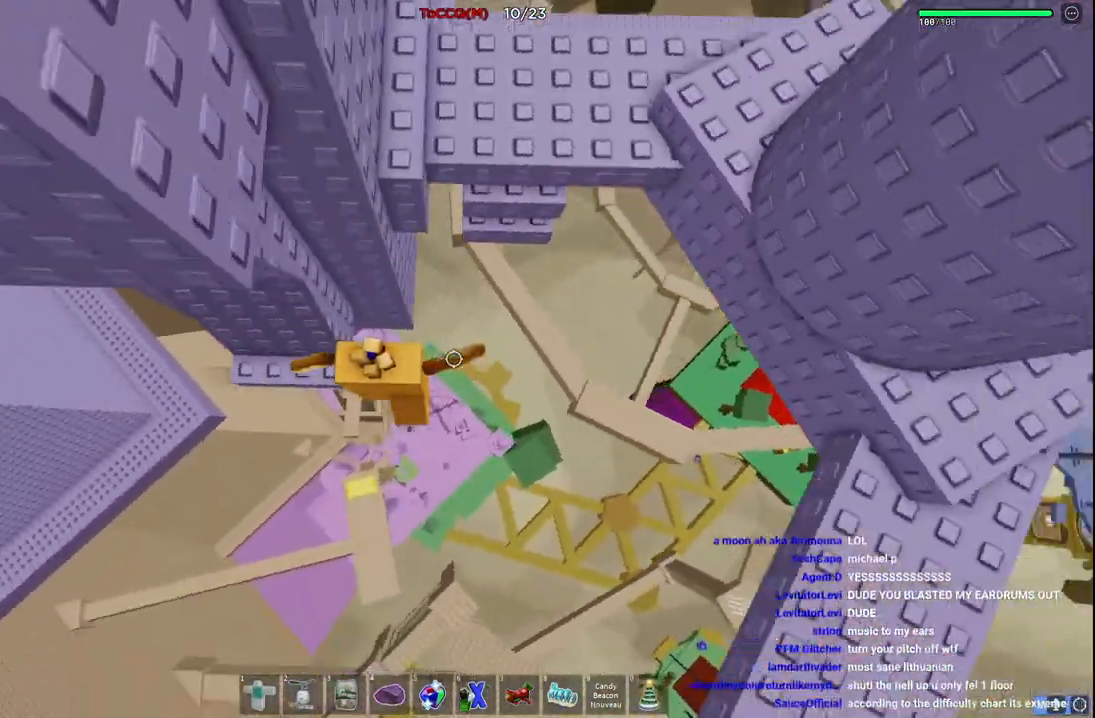
{"keys": ["d", "w"], "events": [[84, "space", "up"], [200, "d", "up"], [467, "d", "down"]]}
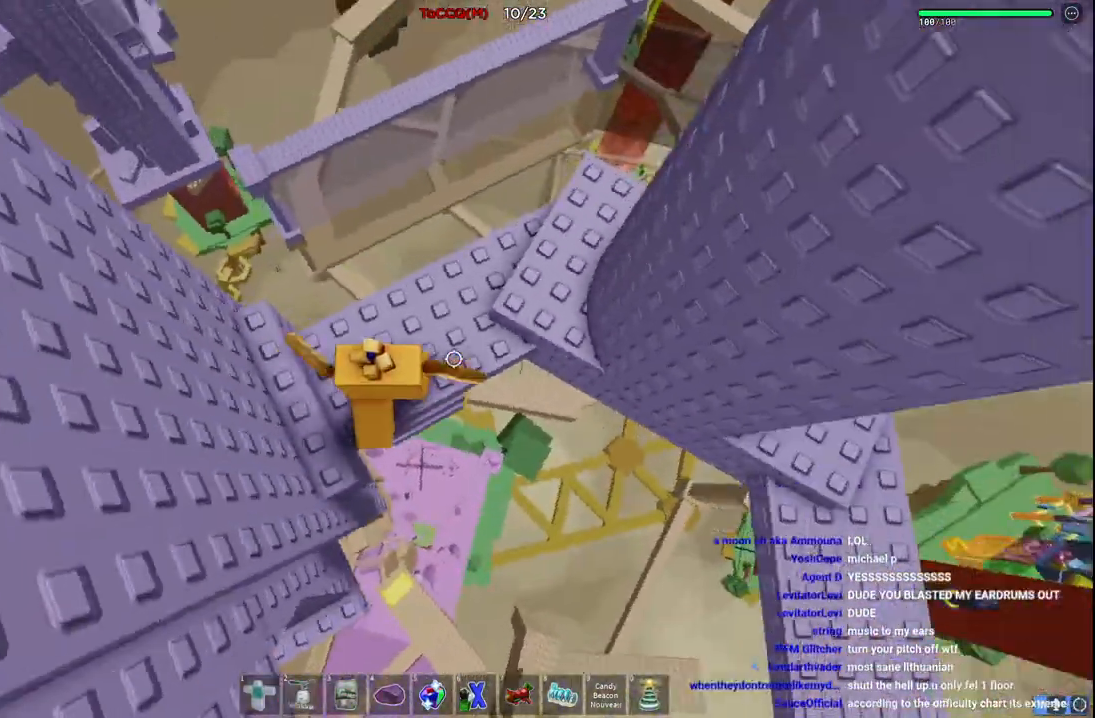
{"keys": [], "events": [[34, "space", "down"], [167, "space", "up"], [217, "d", "up"], [234, "w", "up"], [350, "w", "down"], [467, "w", "up"]]}
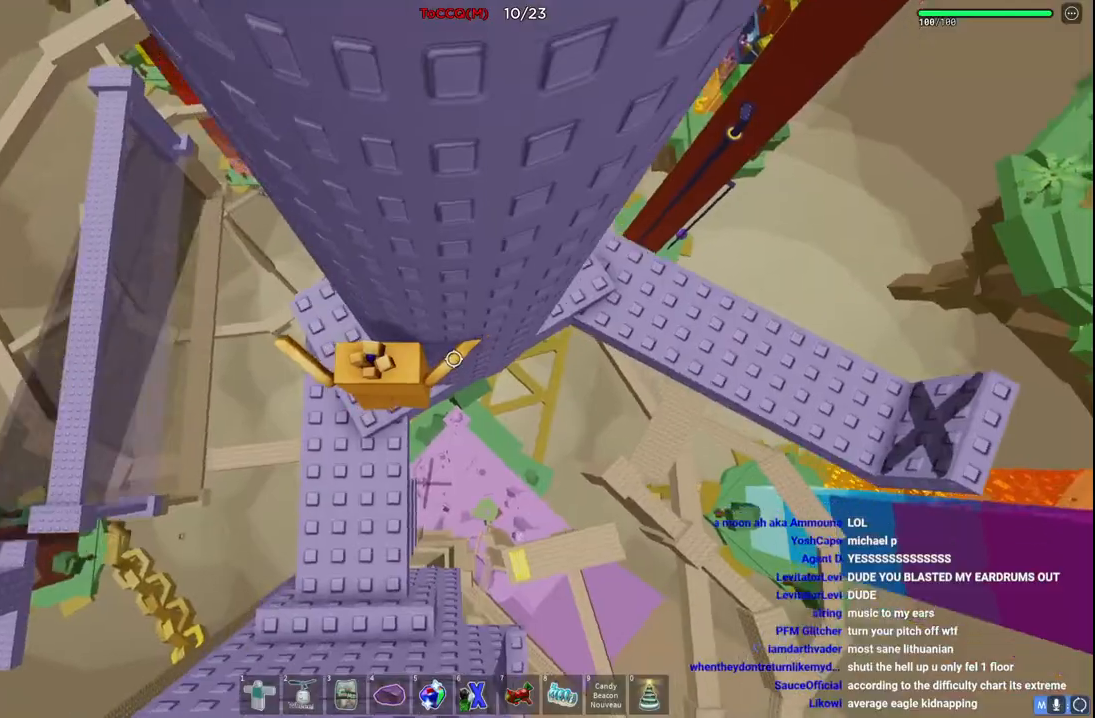
{"keys": ["w"], "events": [[50, "d", "down"], [150, "space", "down"], [250, "w", "down"], [334, "space", "up"], [467, "d", "up"]]}
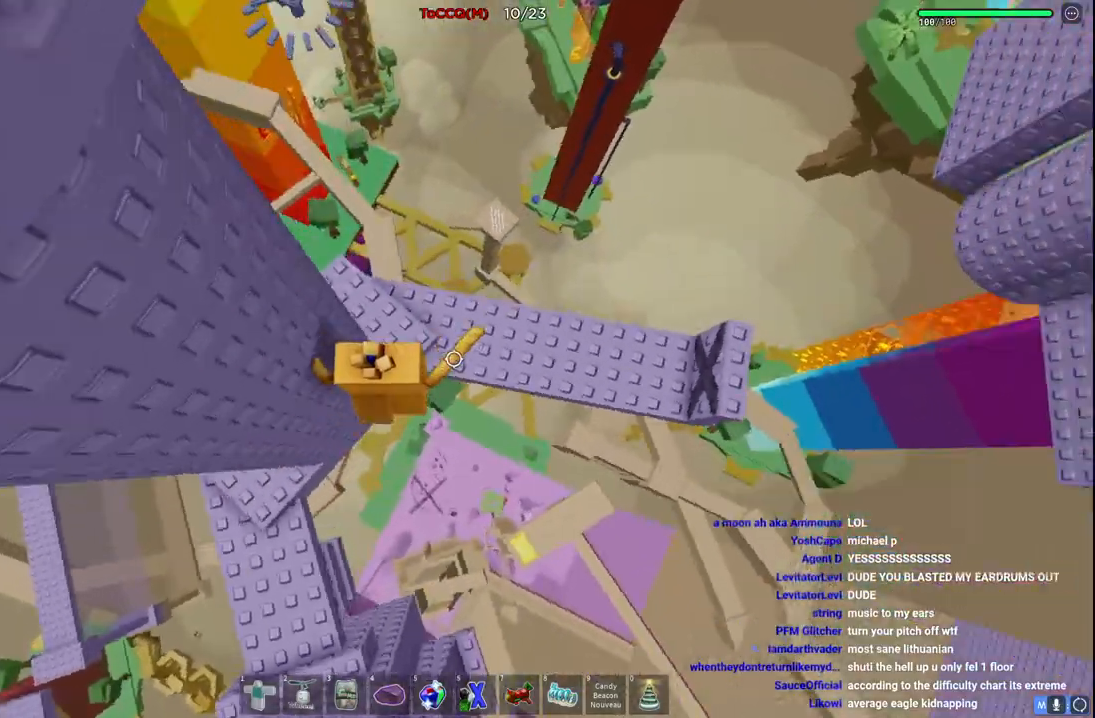
{"keys": ["w"], "events": [[217, "space", "down"], [350, "space", "up"]]}
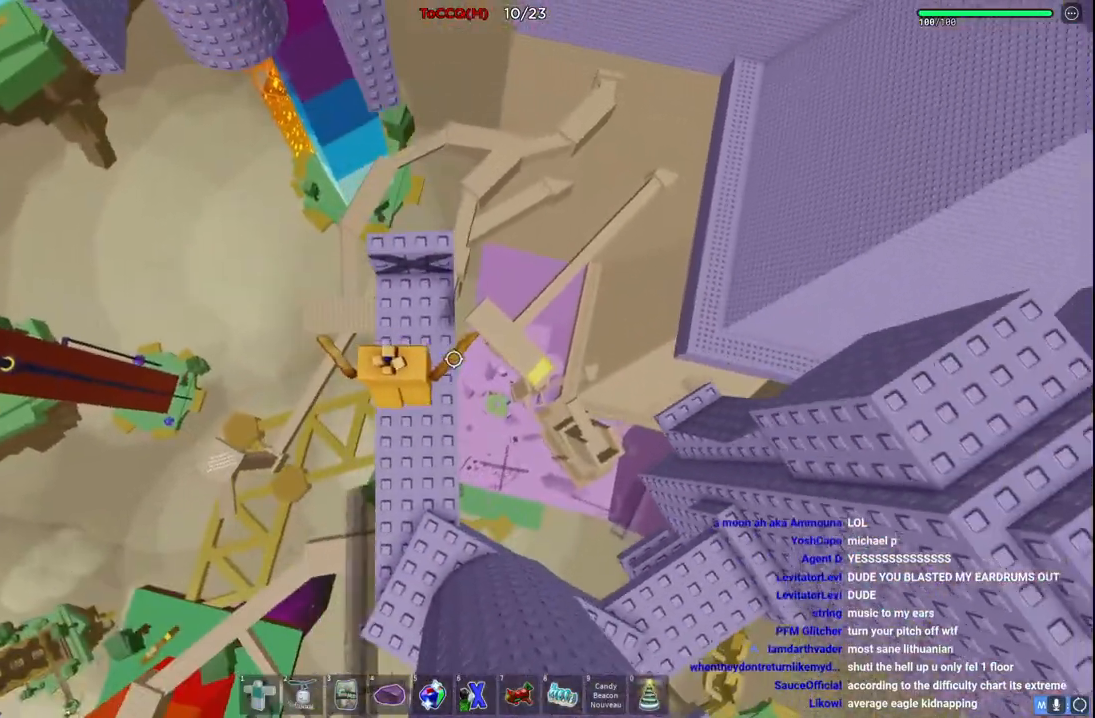
{"keys": [], "events": [[150, "a", "down"], [217, "a", "up"], [384, "w", "up"]]}
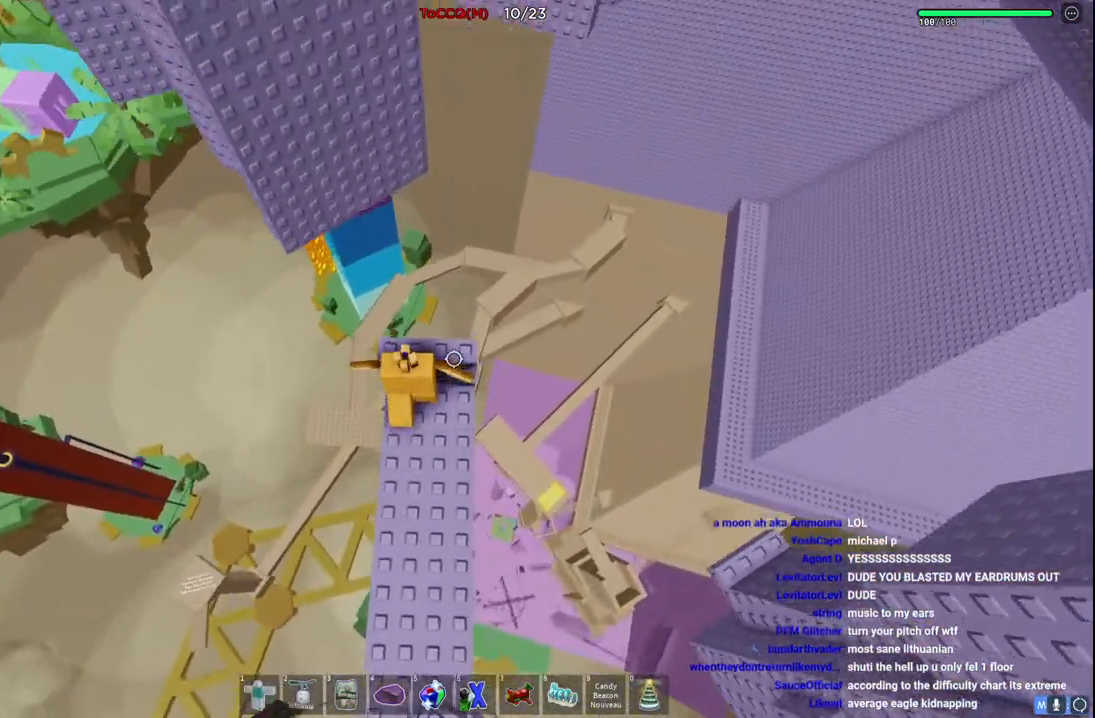
{"keys": ["w"], "events": [[100, "d", "down"], [117, "w", "down"], [217, "d", "up"]]}
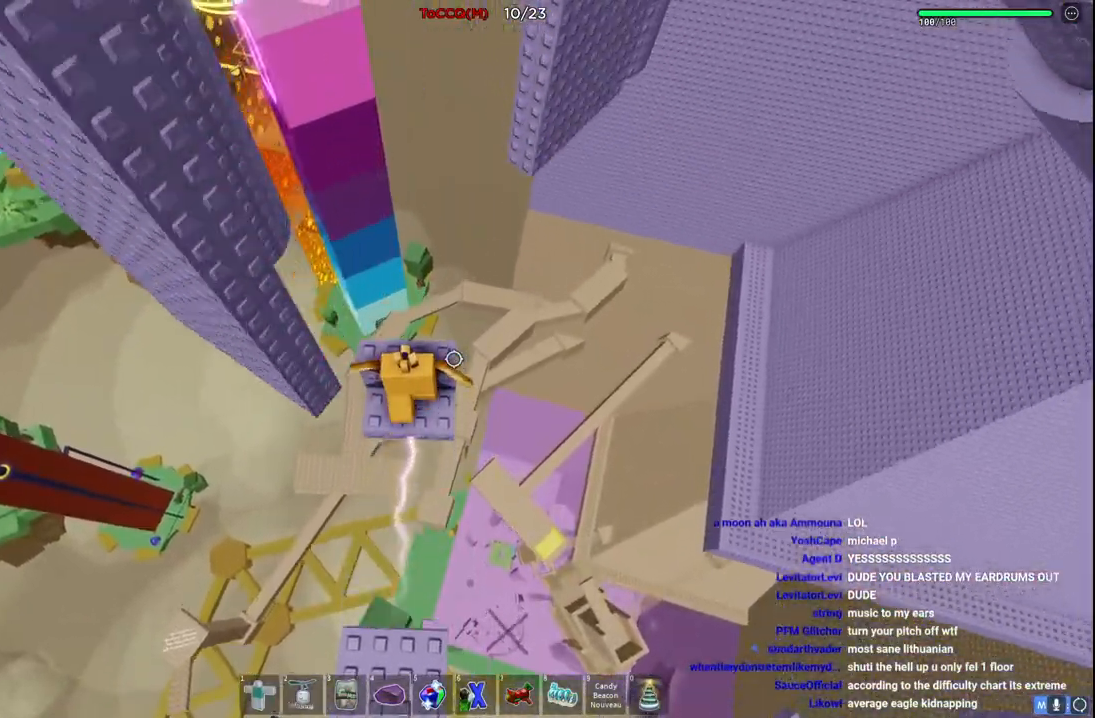
{"keys": ["w"], "events": []}
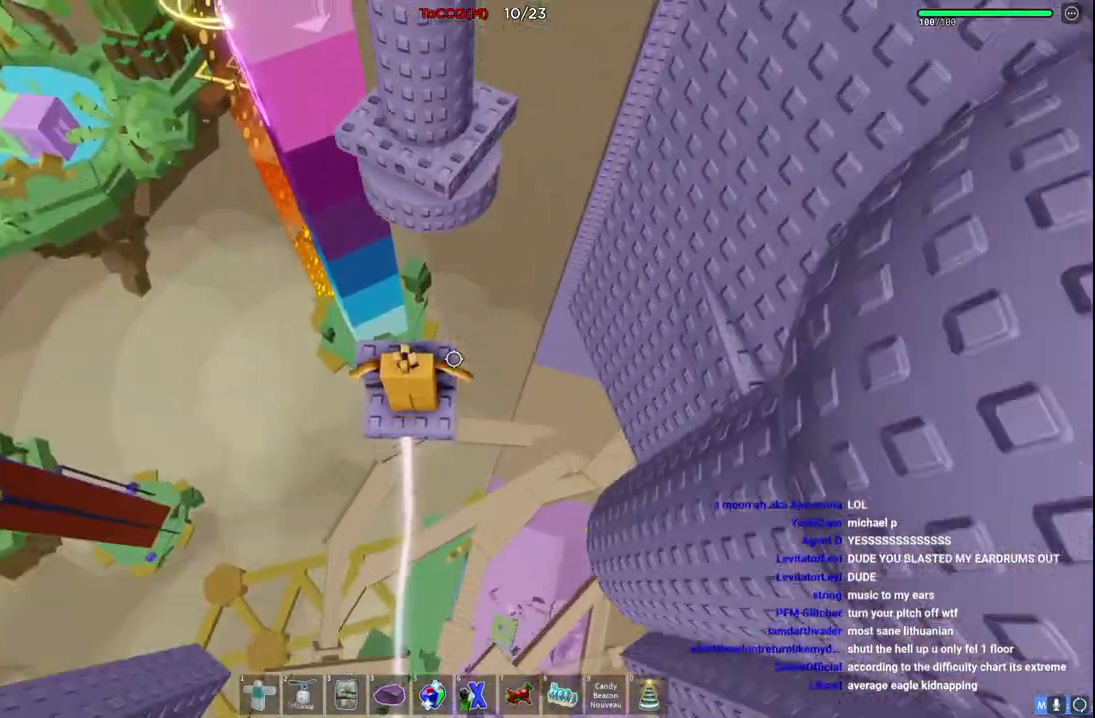
{"keys": ["w"], "events": [[200, "space", "down"], [434, "space", "up"]]}
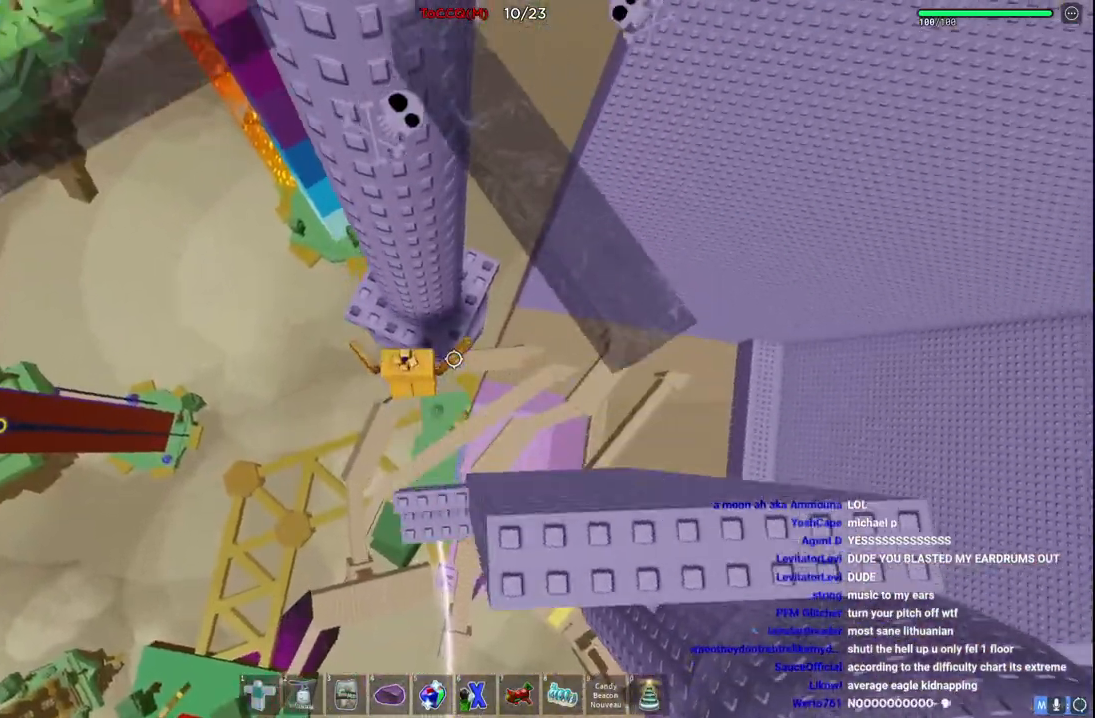
{"keys": [], "events": [[134, "w", "up"], [400, "shift", "down"], [500, "shift", "up"]]}
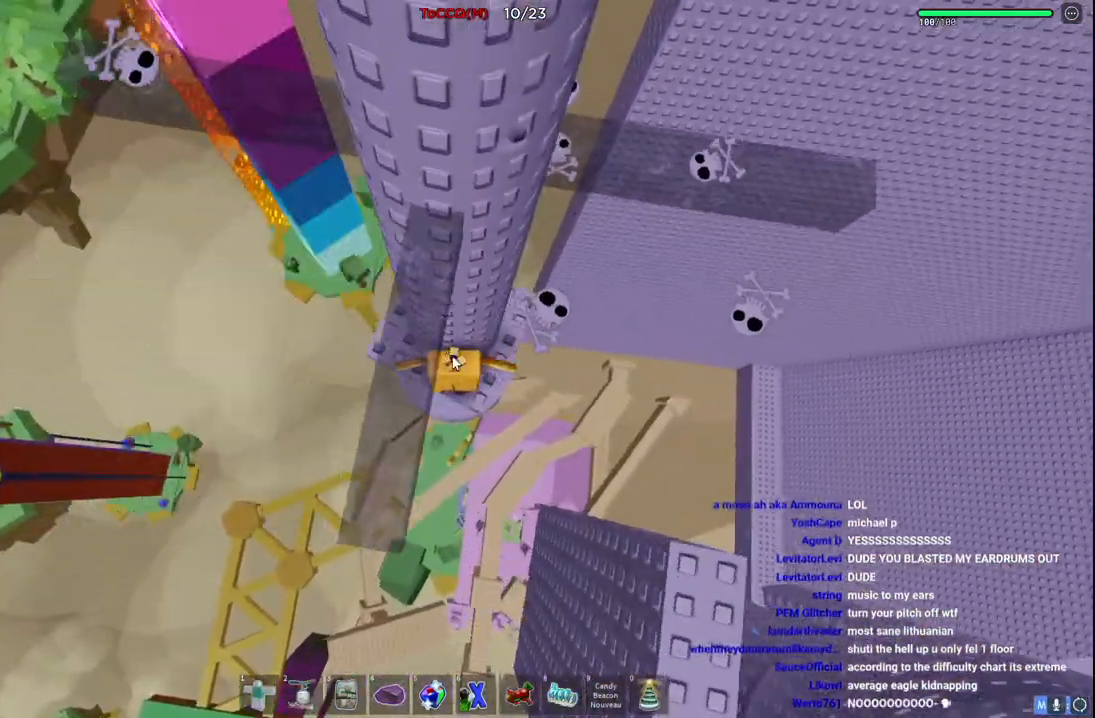
{"keys": [], "events": []}
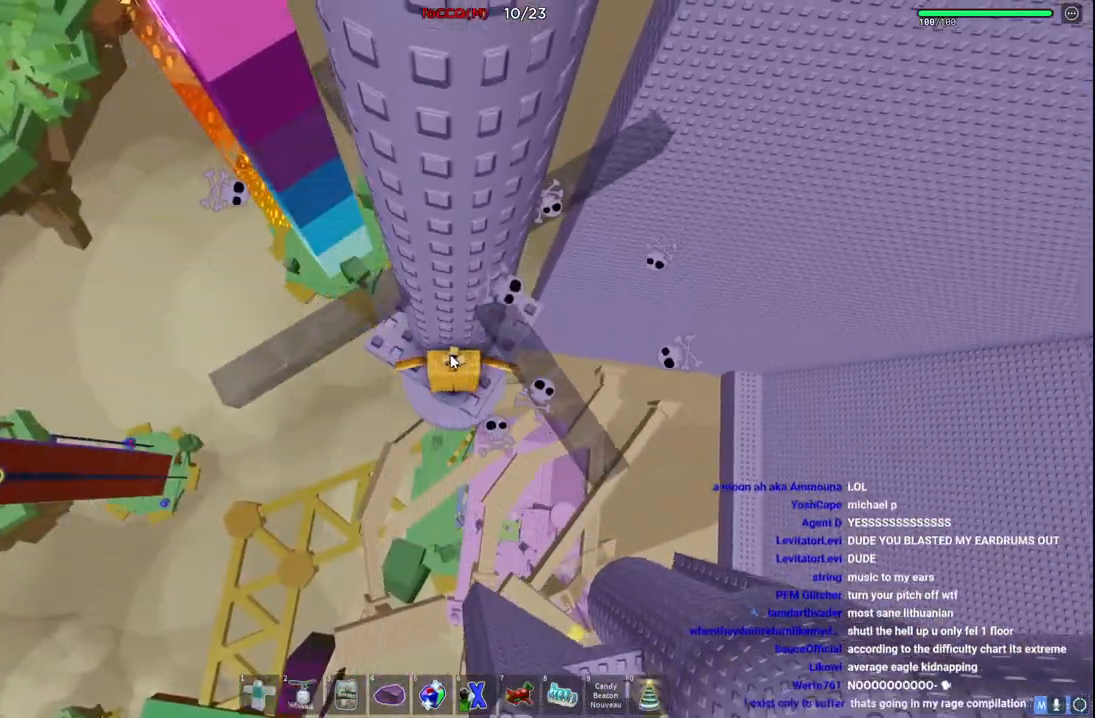
{"keys": [], "events": [[167, "shift", "down"], [317, "shift", "up"]]}
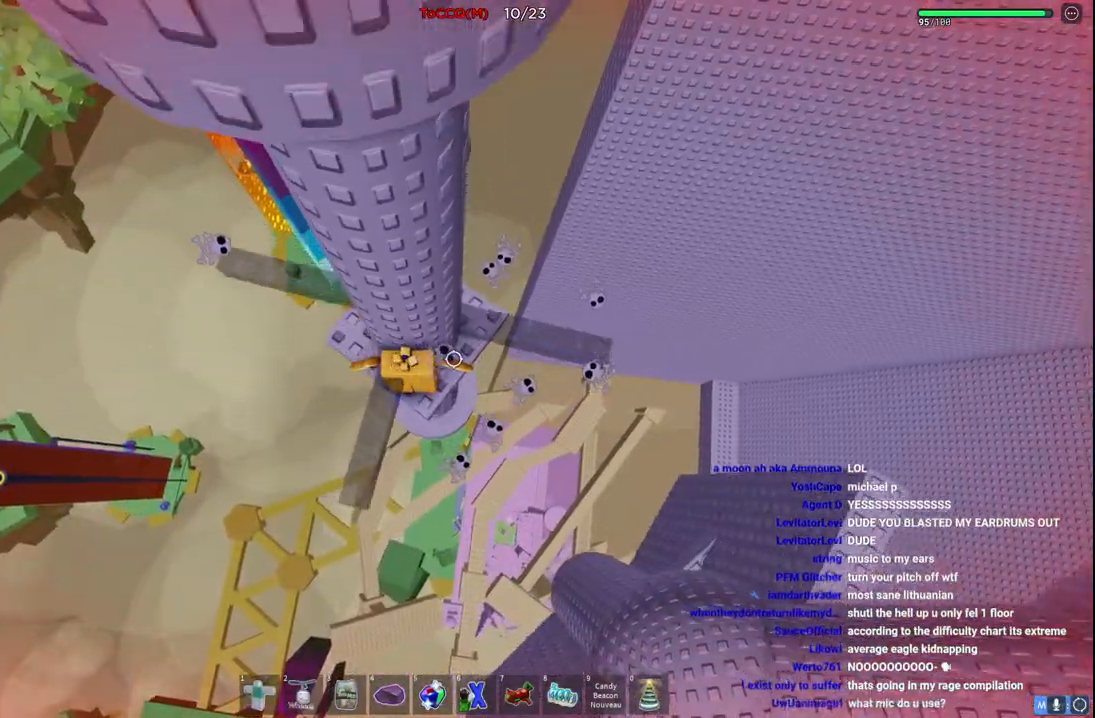
{"keys": [], "events": []}
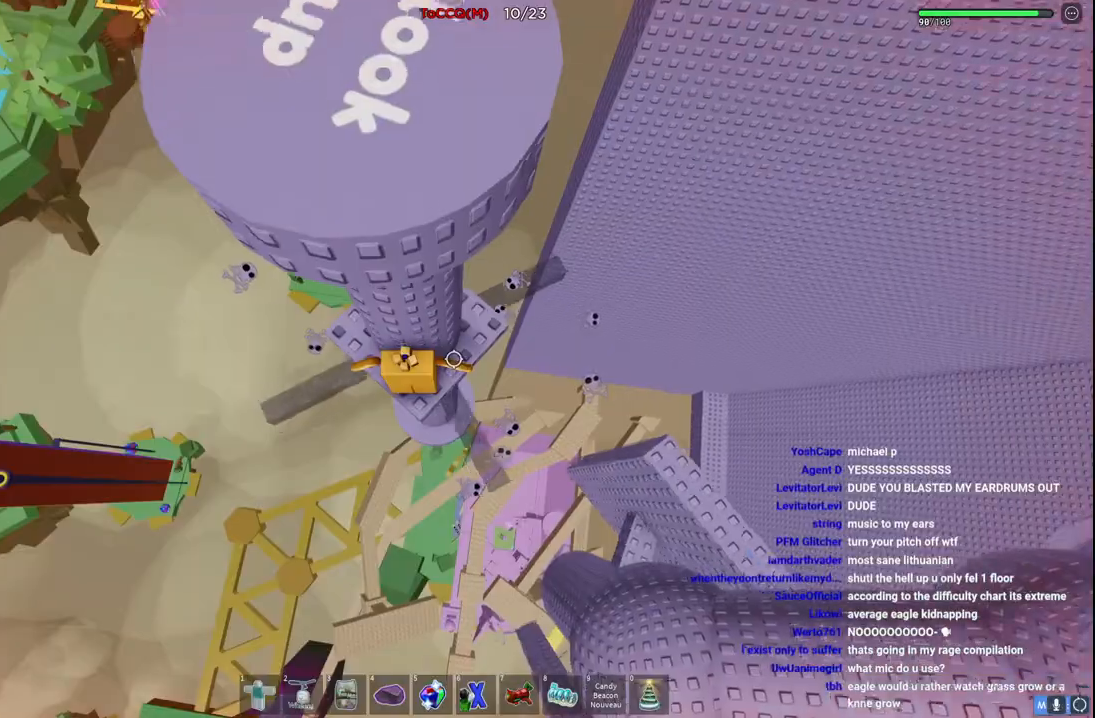
{"keys": [], "events": []}
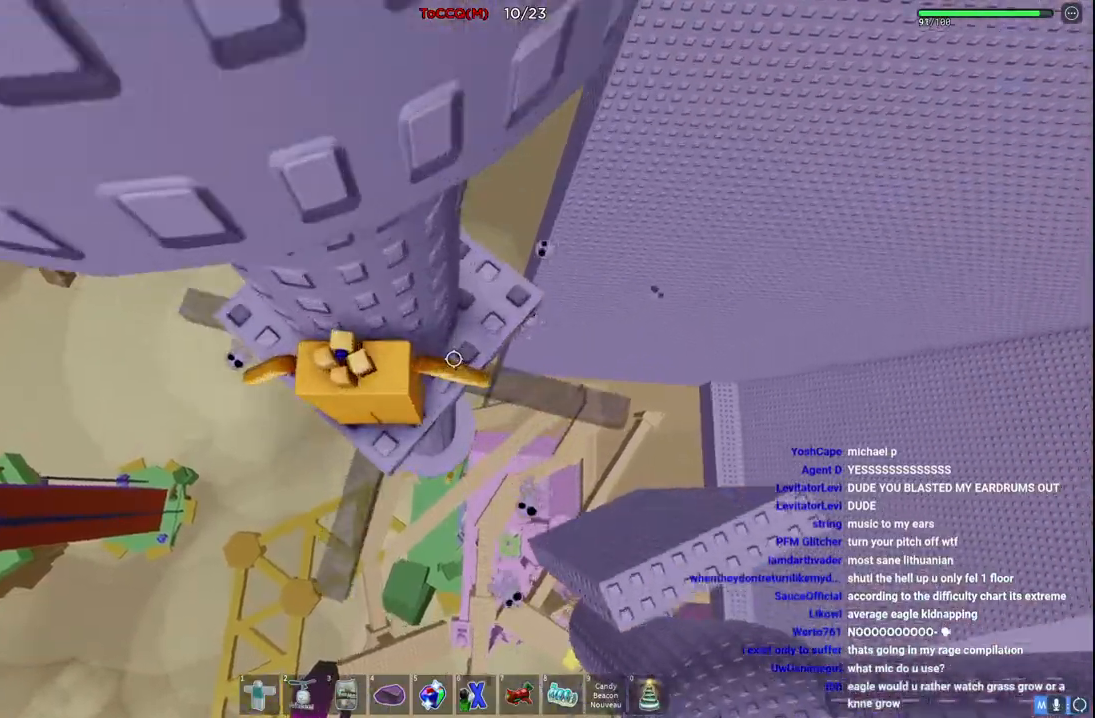
{"keys": ["w"], "events": [[150, "s", "down"], [267, "space", "down"], [300, "w", "down"], [384, "s", "up"], [450, "space", "up"]]}